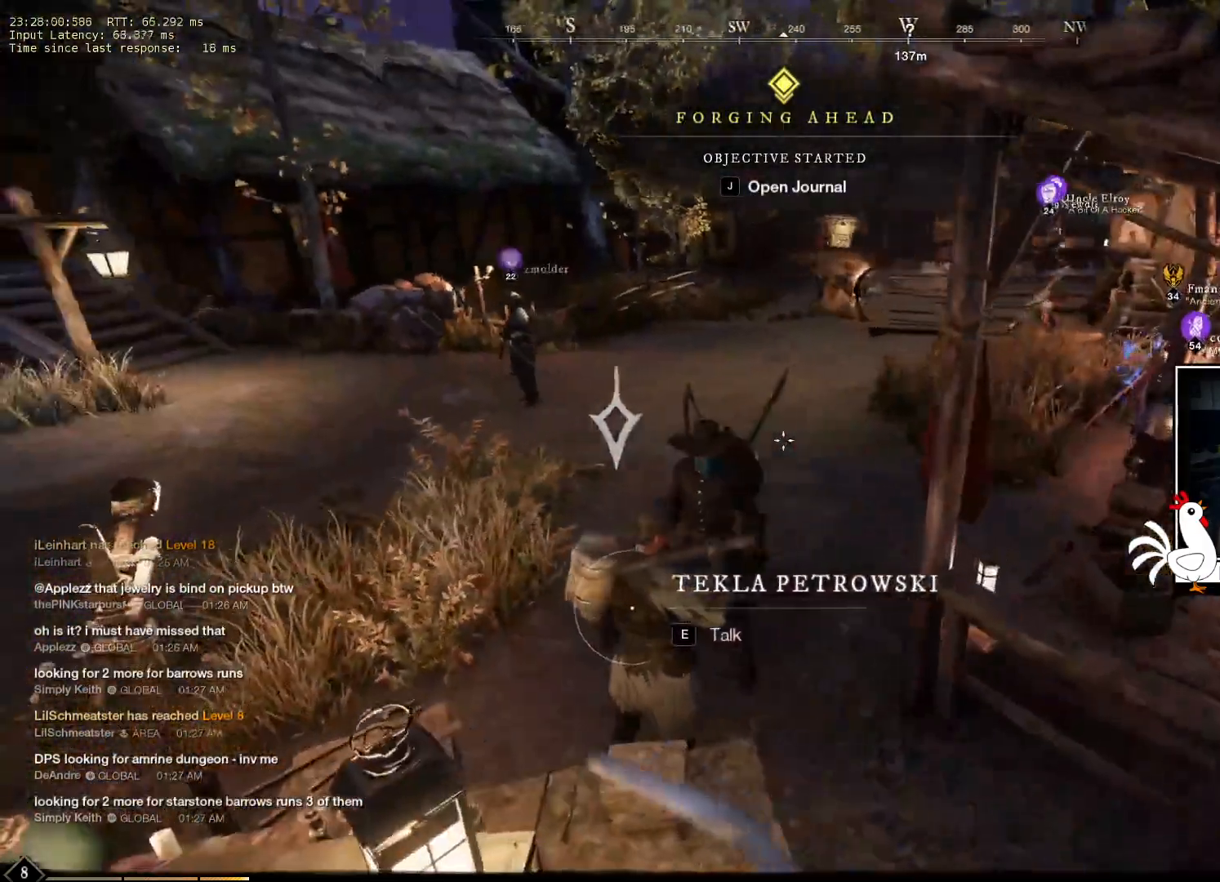
Gameplay with keyboard and mouse; each line is a JSON object with the keys and mouse buttons held at the frame after it. "events" lists presses ("down") and releases ("up") of "a", "ctrl", "d", "e", "q", "s", "shift", "space", "w", "mouse_left", "mouse_wheel", "mouse_right", "mouse_mb4" and "mouse_mb5" between this image and that frame as [ms after this image, input, new state], when the widget could be followed in between. "mouse_left", "mouse_wheel", "mouse_right", "mouse_mb4", "mouse_mb5" = the "left", "wheel", "right", "mb4", "mb5" buttons of the "mouse" list. No other keys are recorded. "wheel" means that the mouse wheel is clicked or scrolled. Mouse movement is not recorded.
{"keys": ["w"], "mouse": [], "events": [[233, "w", "down"]]}
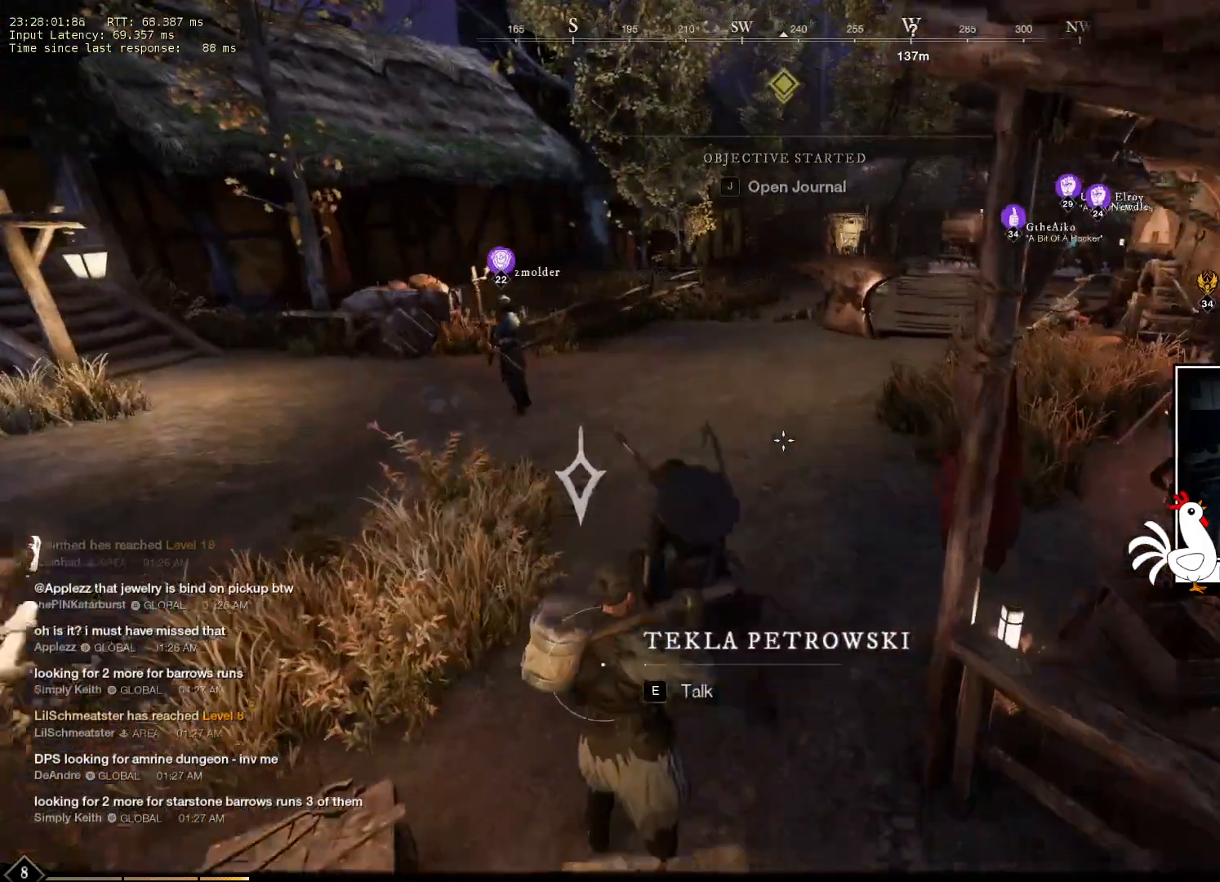
{"keys": [], "mouse": [], "events": [[433, "w", "up"]]}
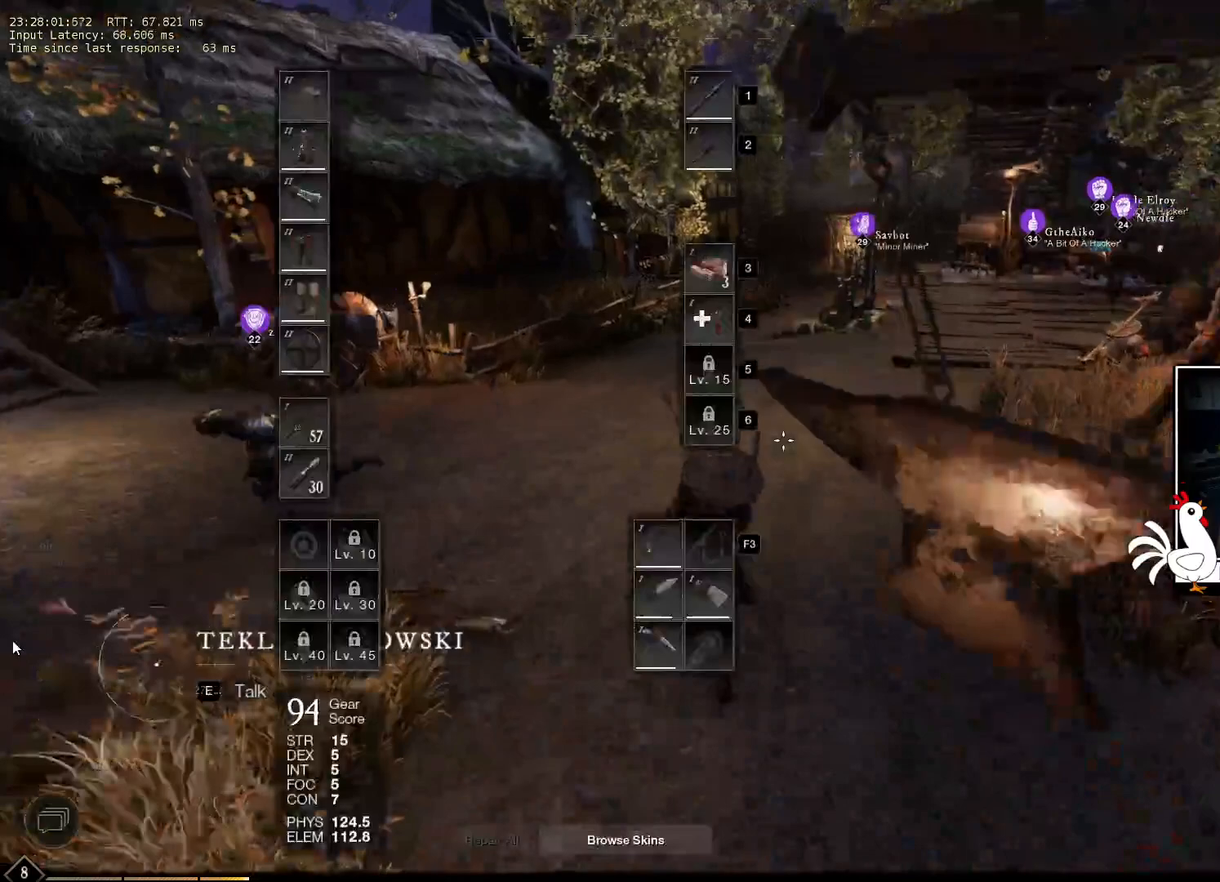
{"keys": [], "mouse": [], "events": []}
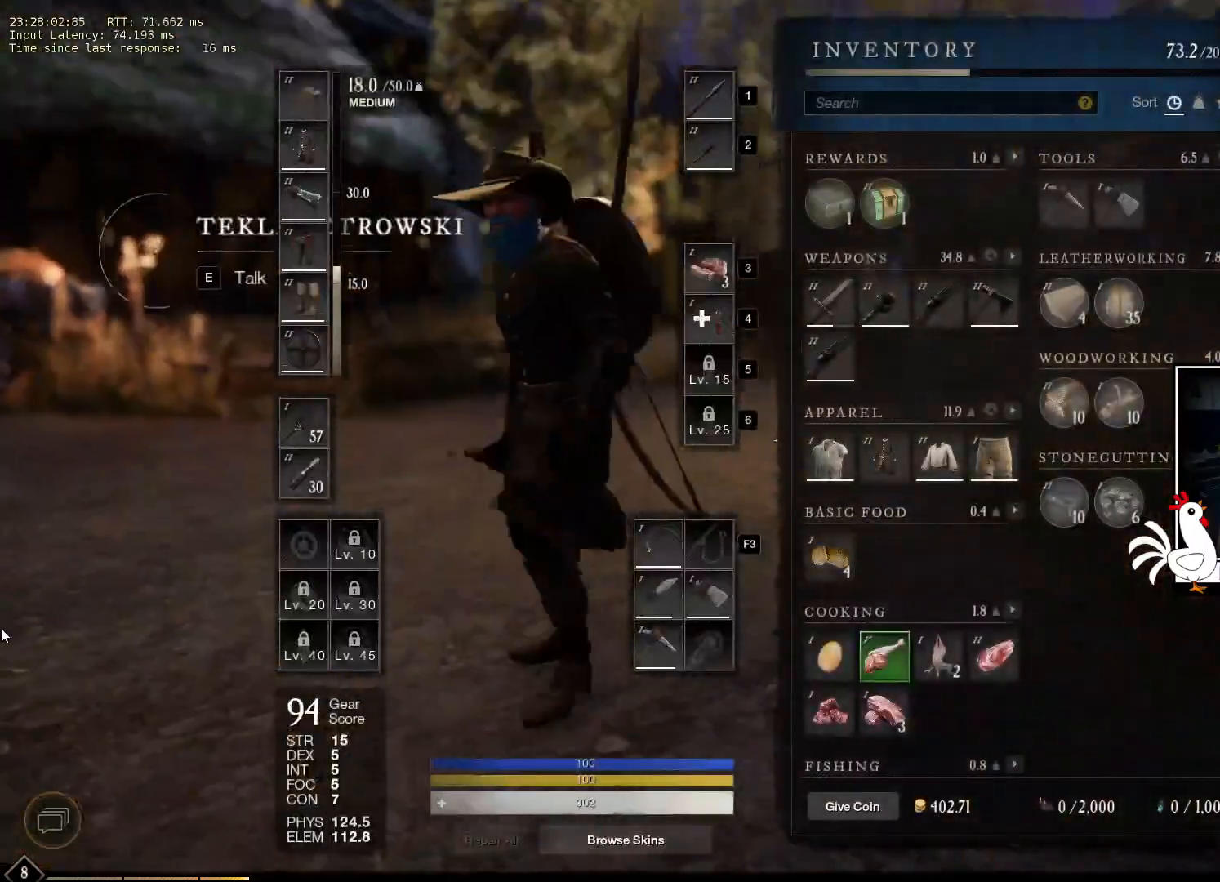
{"keys": [], "mouse": [], "events": []}
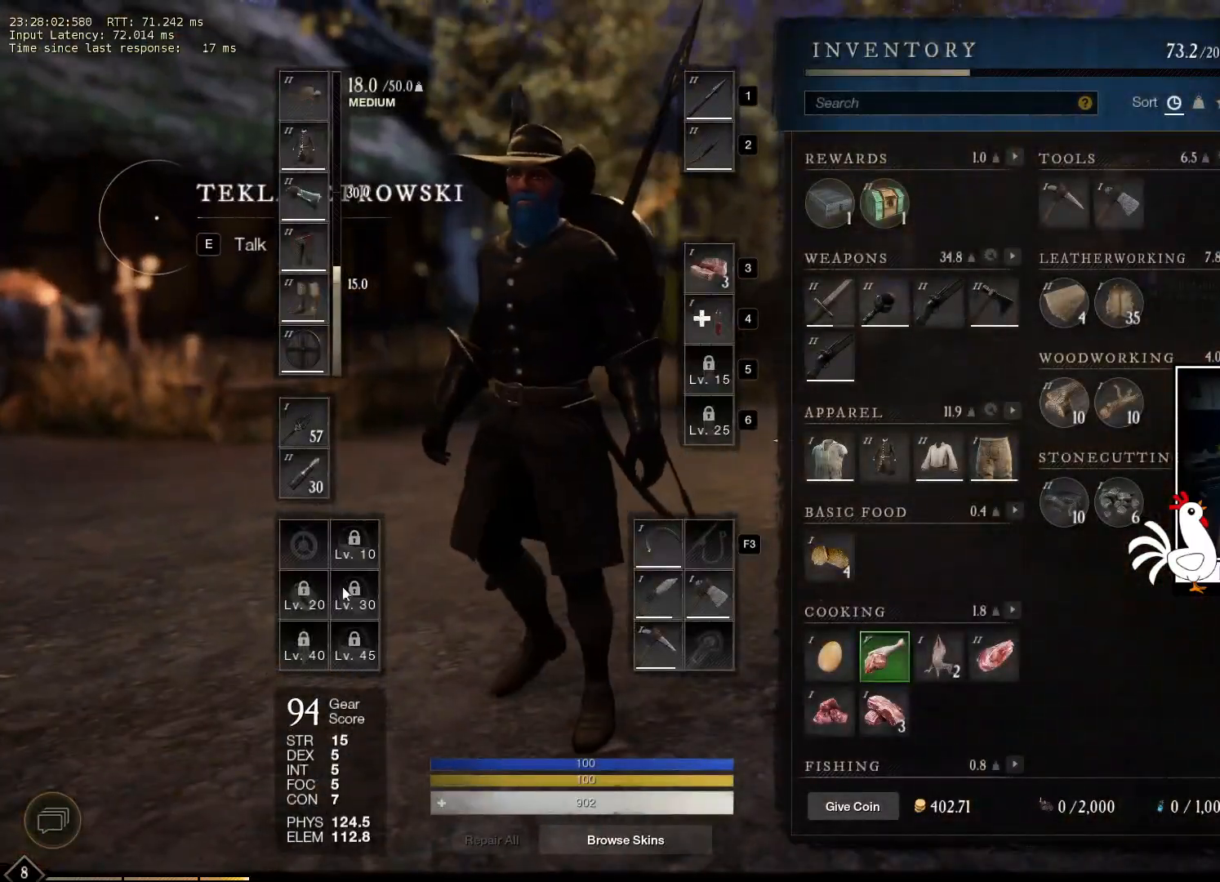
{"keys": [], "mouse": [], "events": []}
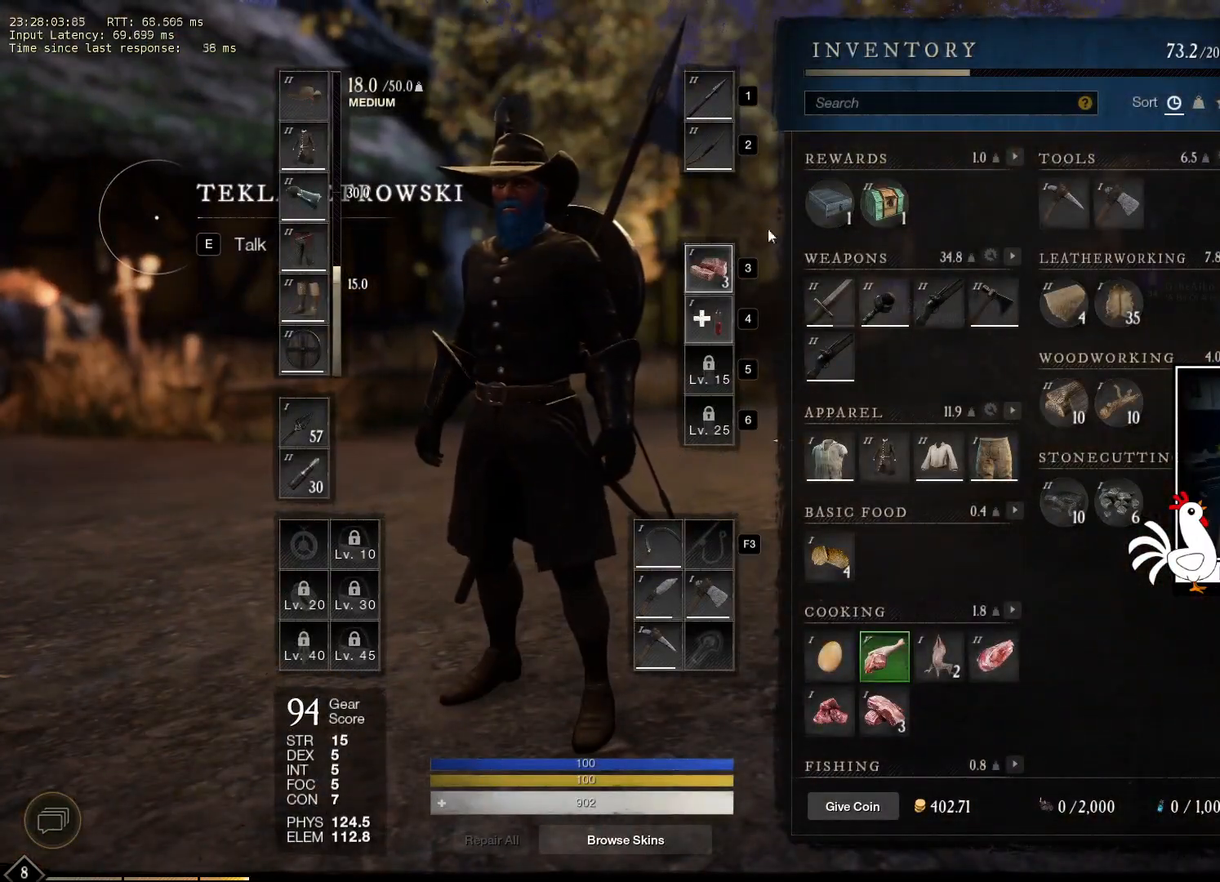
{"keys": [], "mouse": [], "events": []}
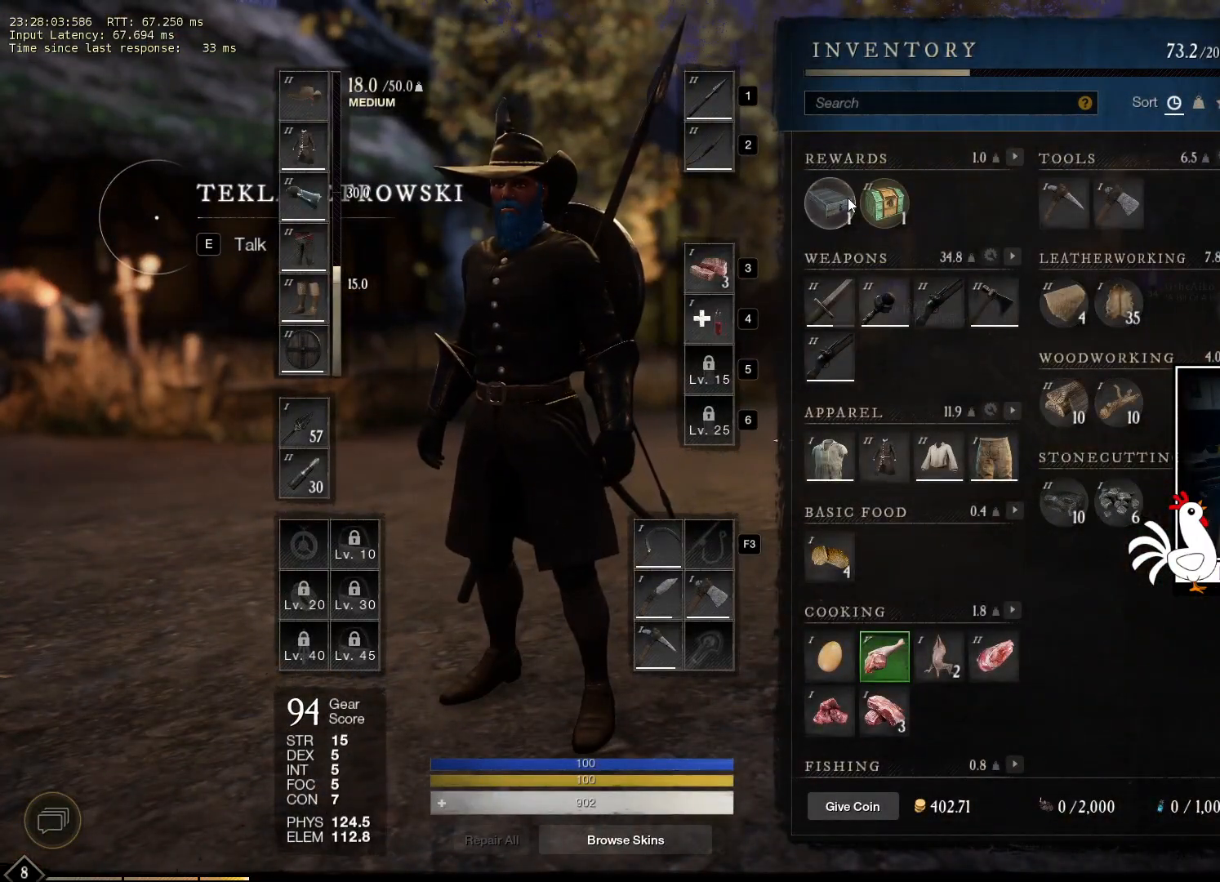
{"keys": [], "mouse": [], "events": []}
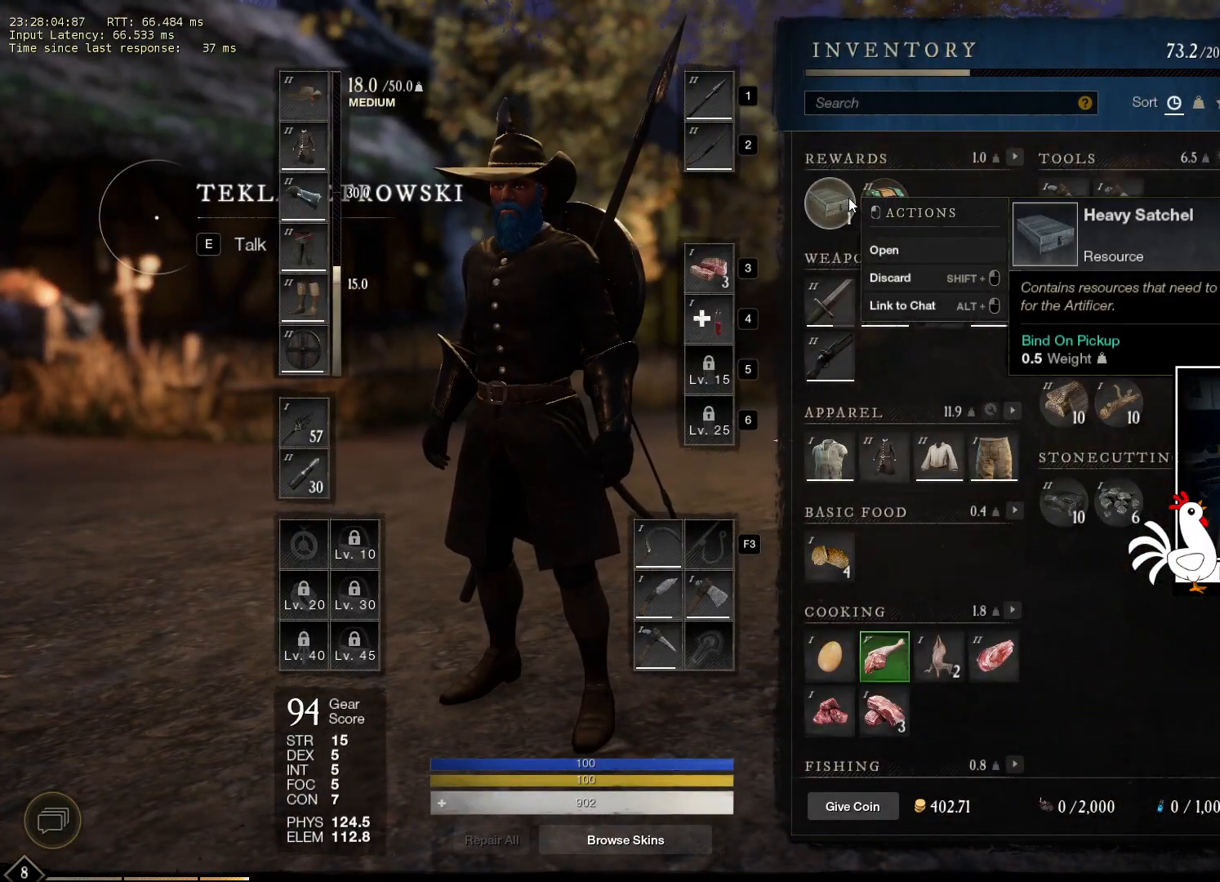
{"keys": [], "mouse": [], "events": []}
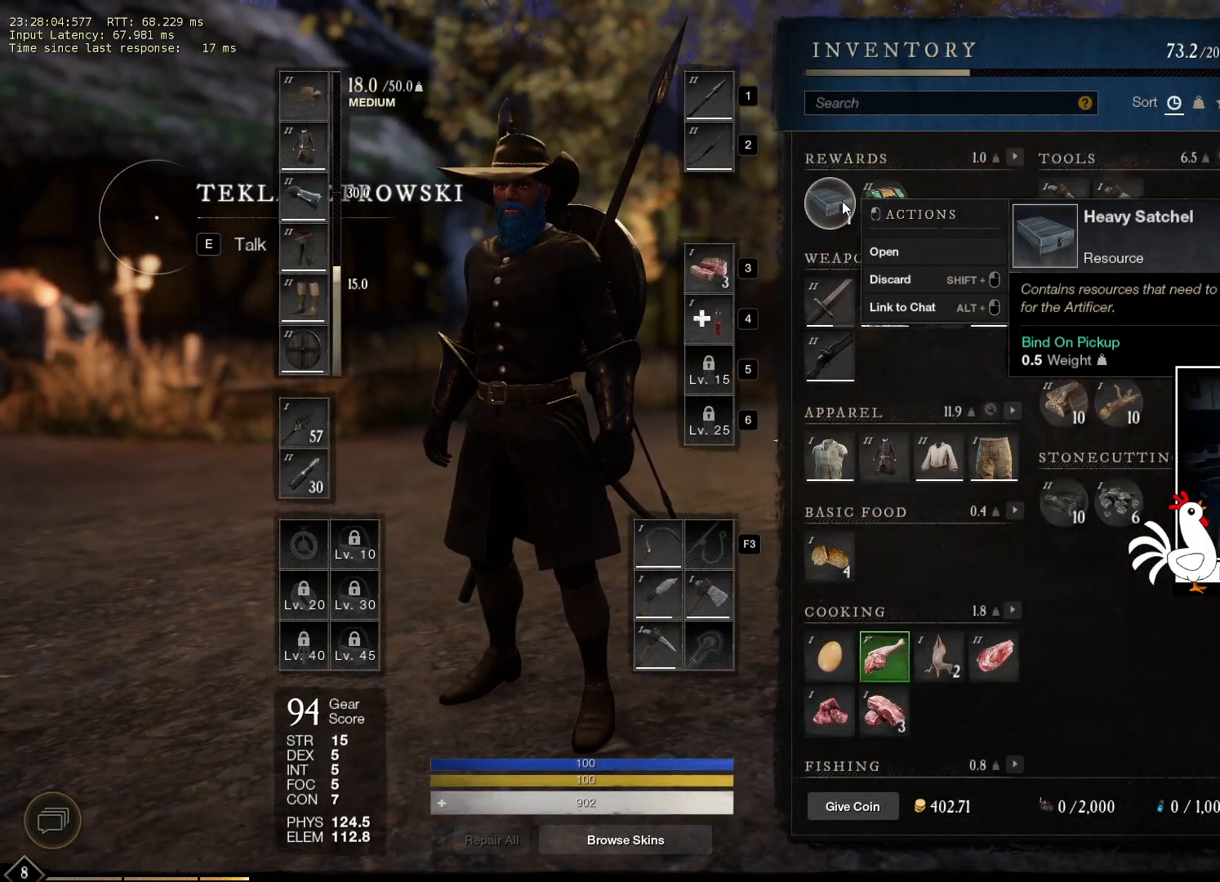
{"keys": [], "mouse": [], "events": []}
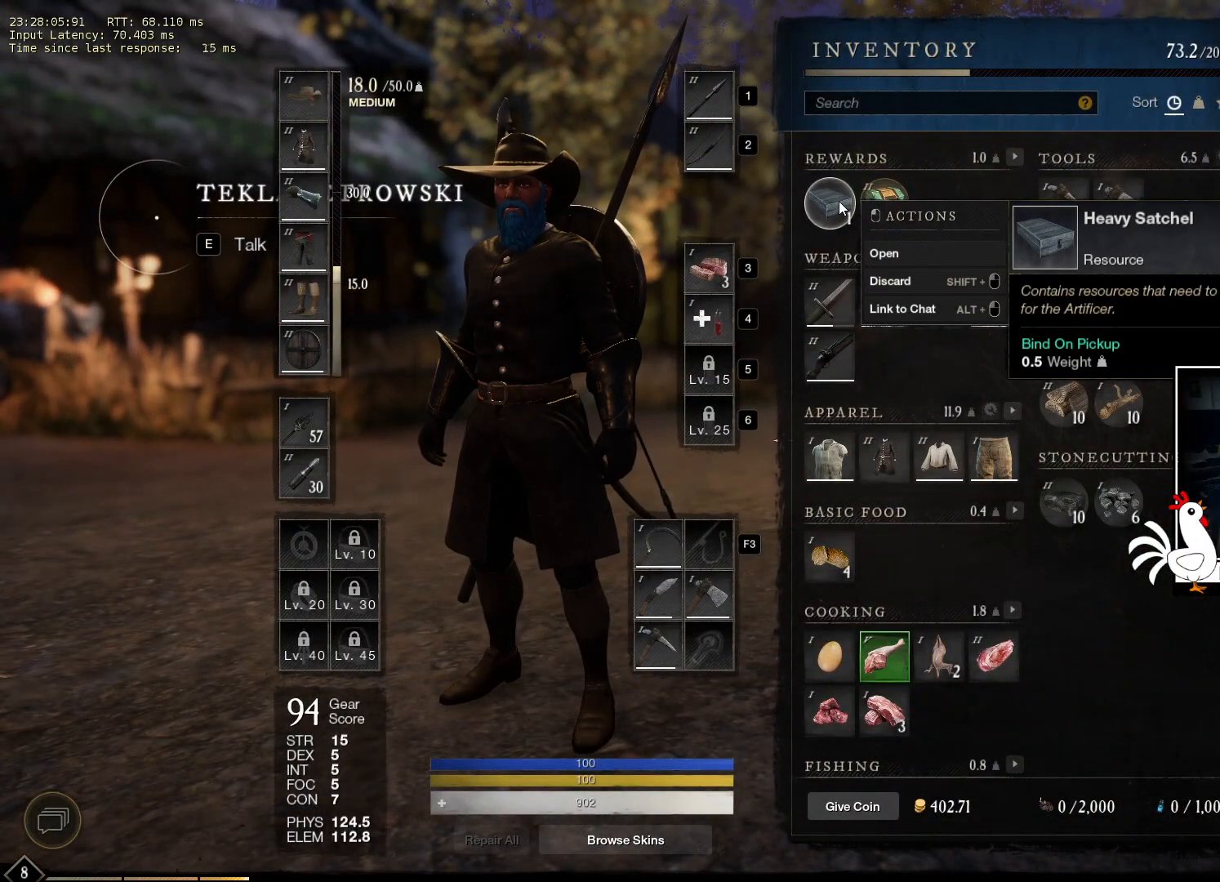
{"keys": [], "mouse": [], "events": []}
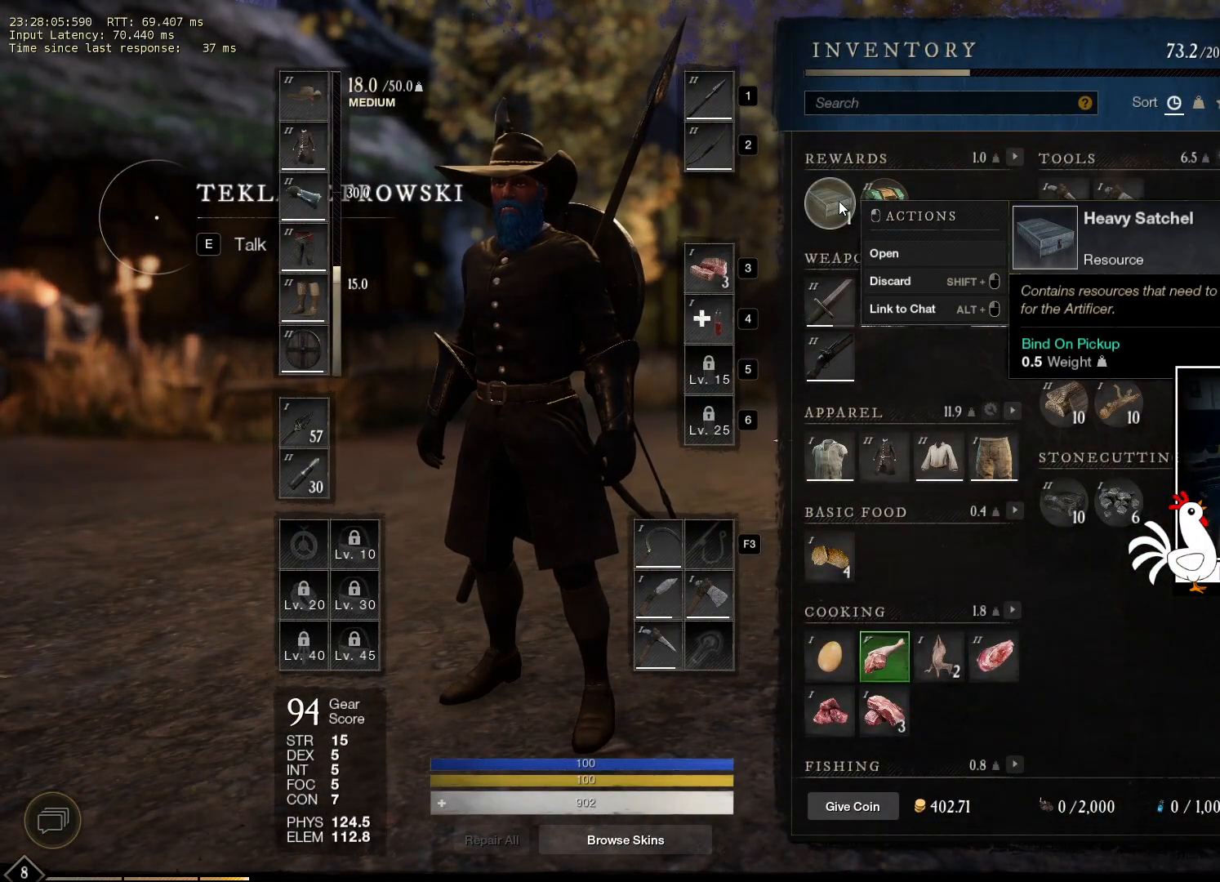
{"keys": [], "mouse": [], "events": [[200, "mouse_left", "down"], [283, "mouse_left", "up"]]}
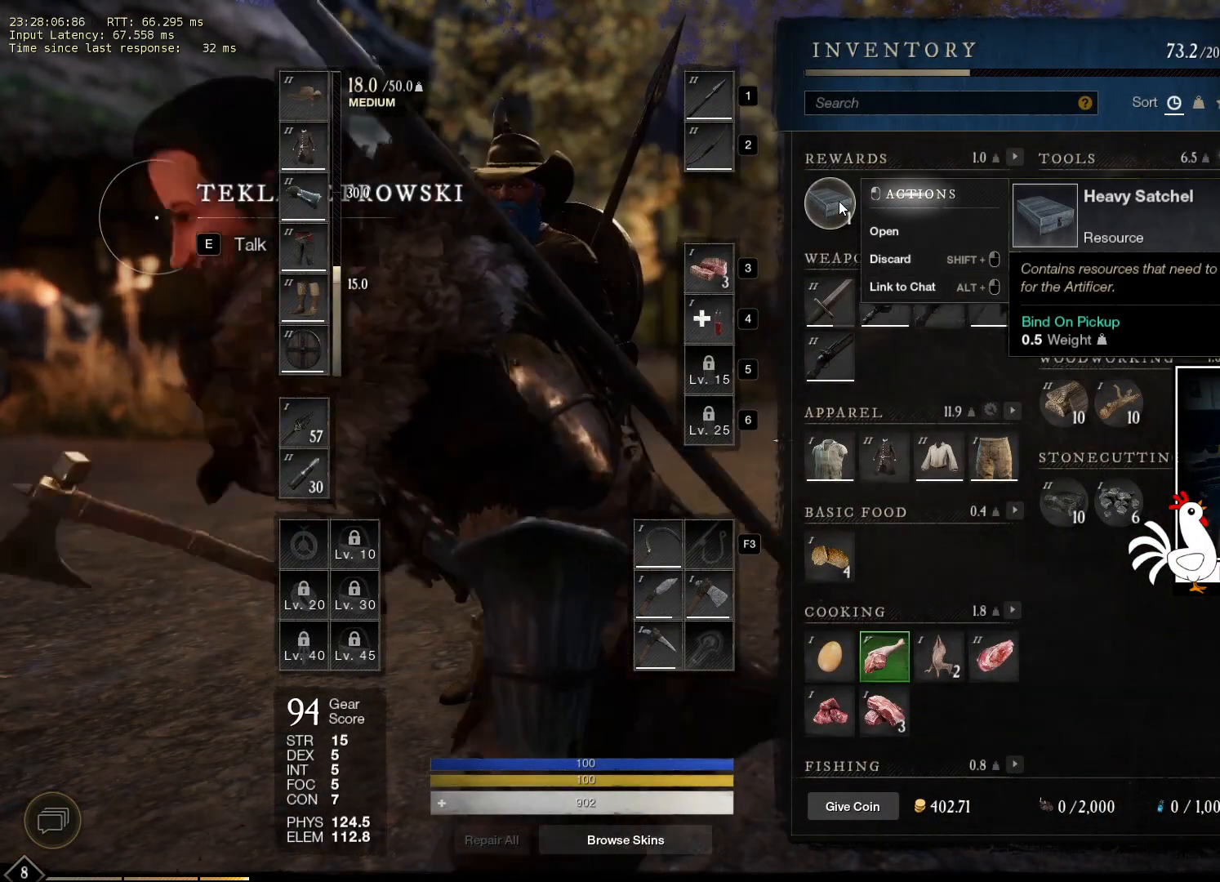
{"keys": [], "mouse": [], "events": []}
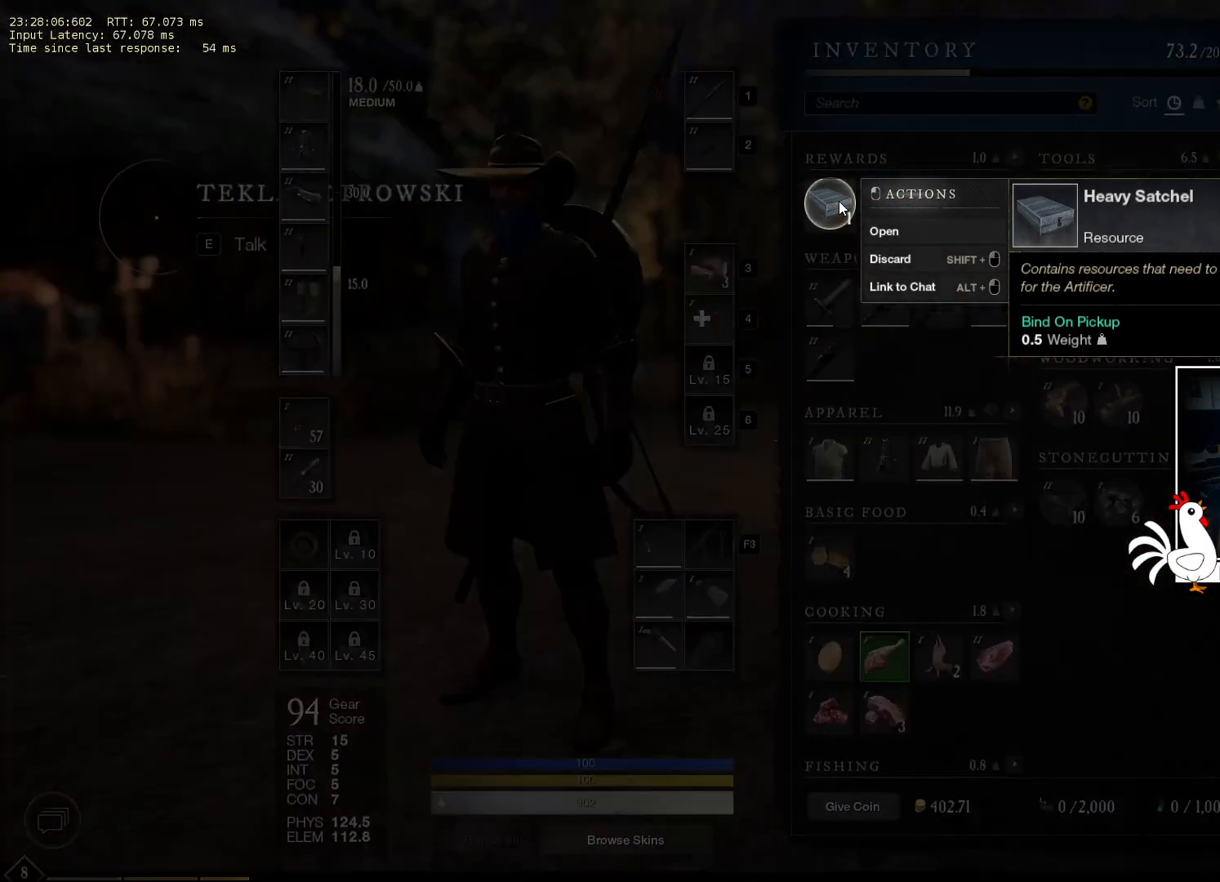
{"keys": [], "mouse": [], "events": []}
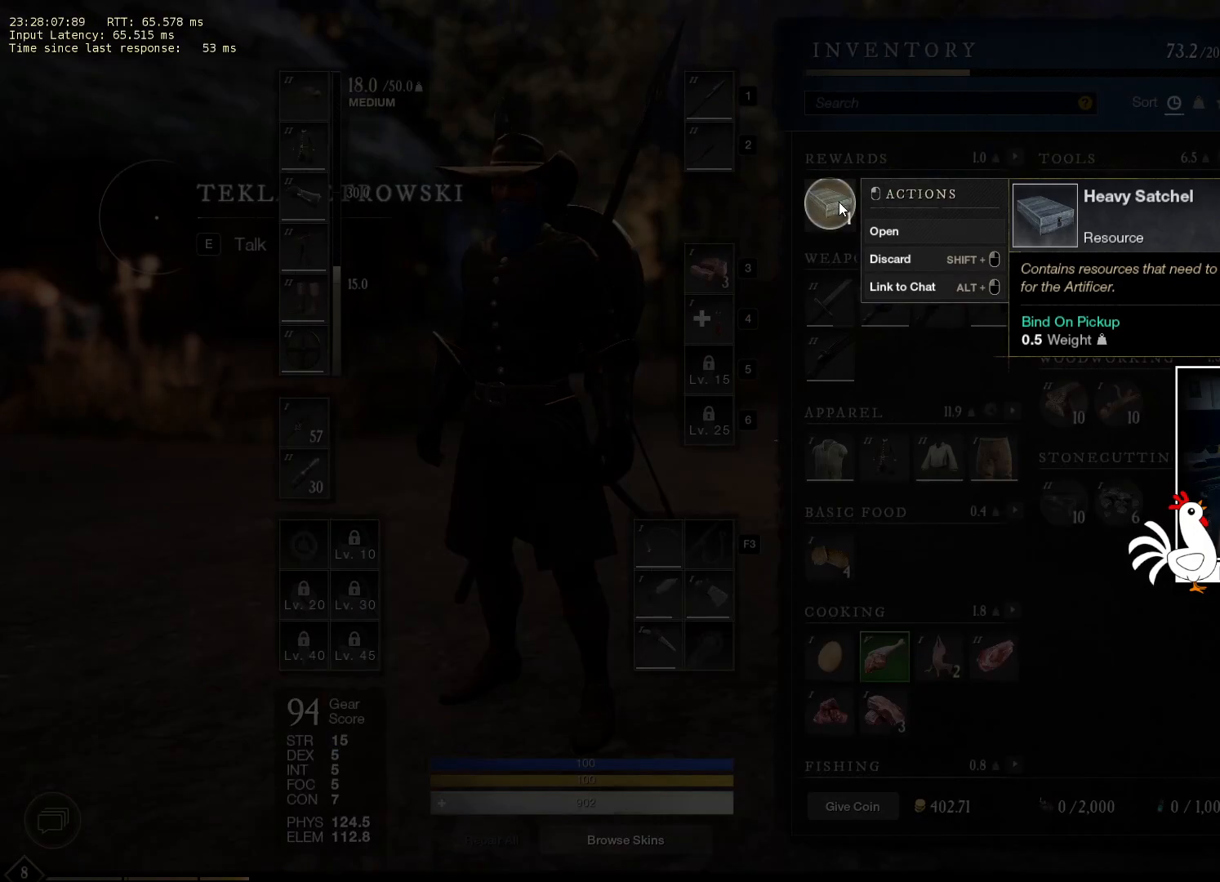
{"keys": [], "mouse": [], "events": []}
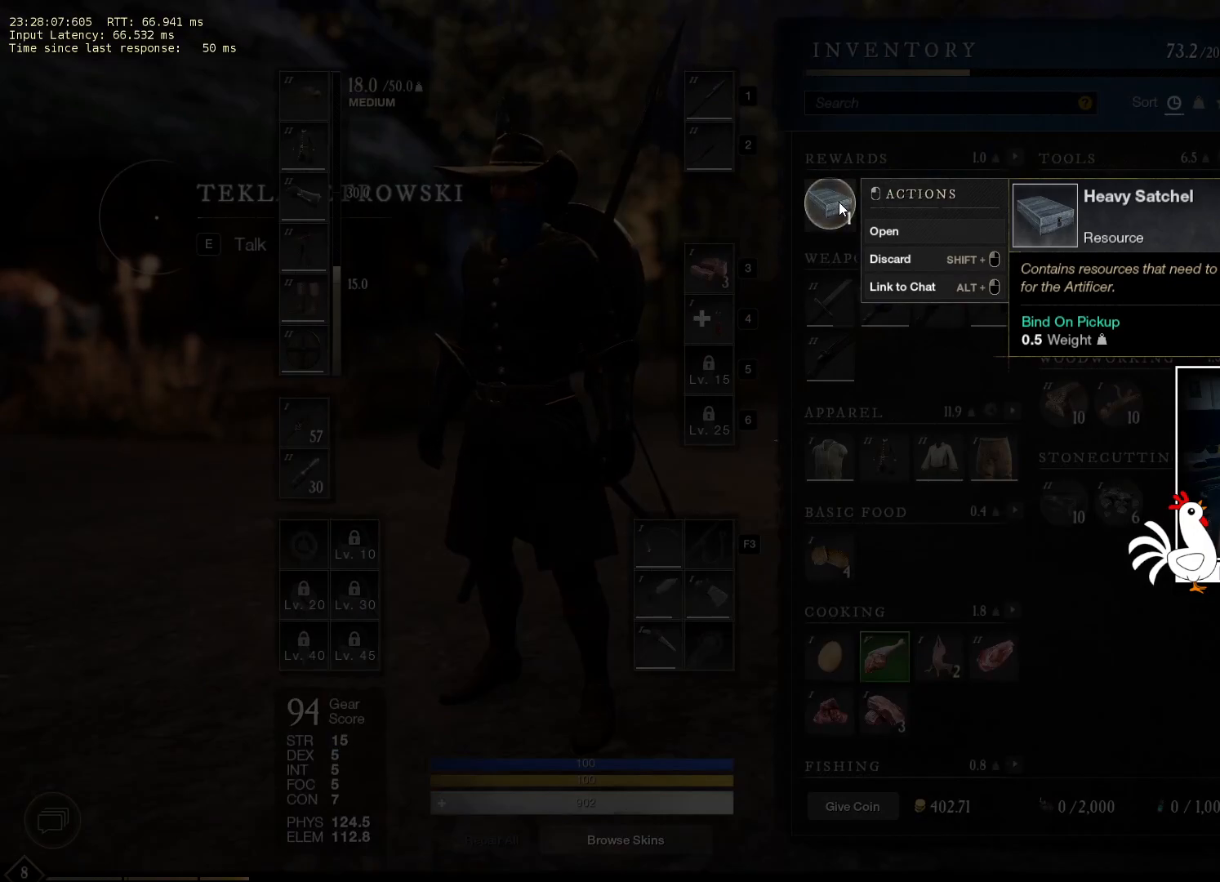
{"keys": [], "mouse": ["left"], "events": [[466, "mouse_left", "down"]]}
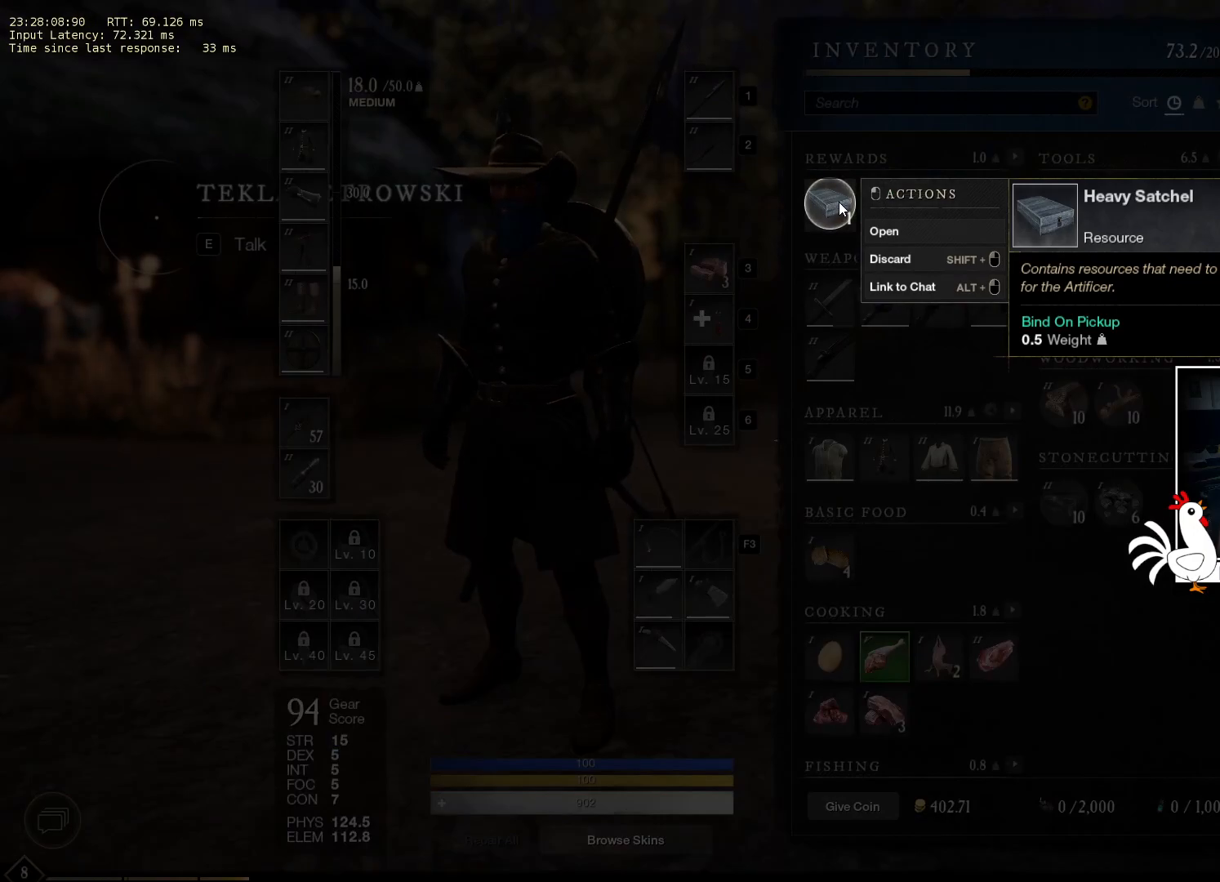
{"keys": [], "mouse": [], "events": [[50, "mouse_left", "up"]]}
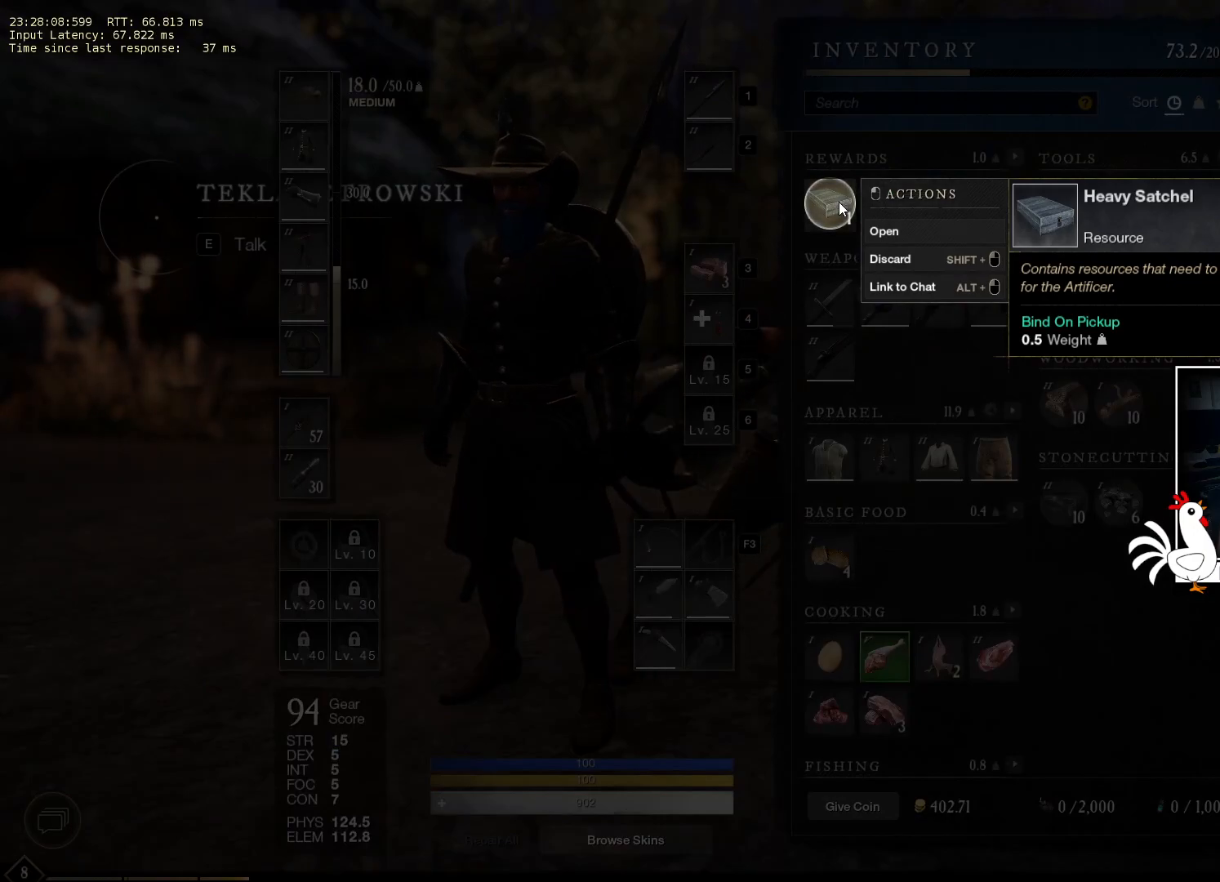
{"keys": [], "mouse": [], "events": []}
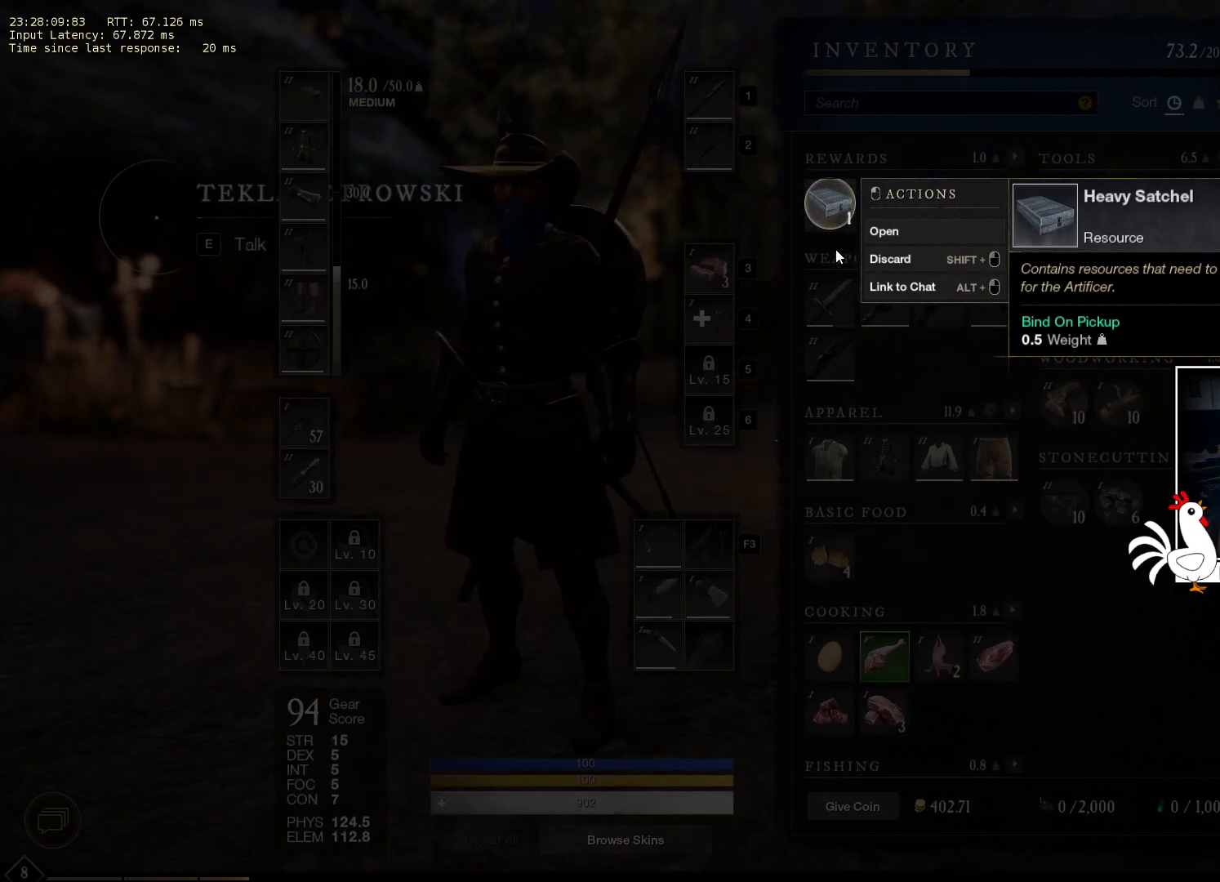
{"keys": [], "mouse": [], "events": [[150, "mouse_left", "down"], [216, "mouse_left", "up"]]}
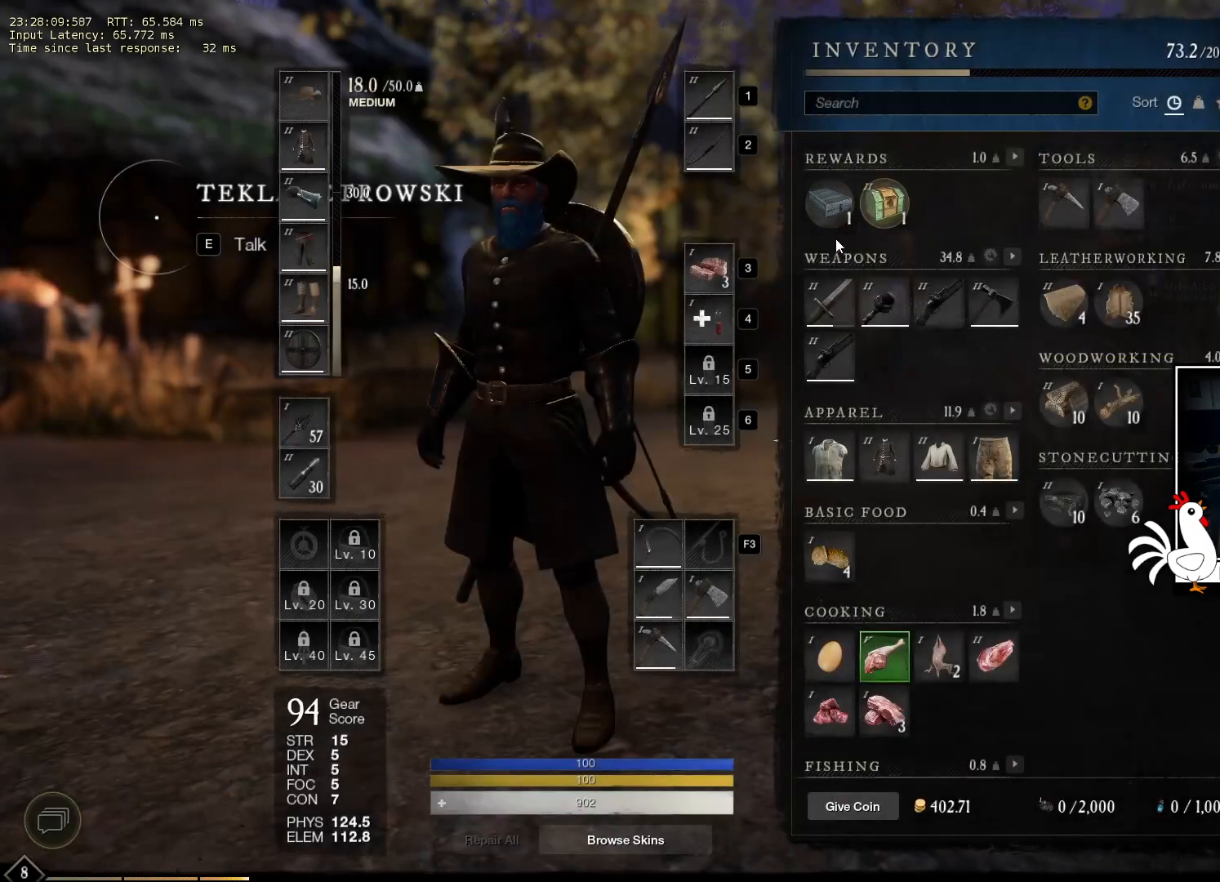
{"keys": [], "mouse": [], "events": []}
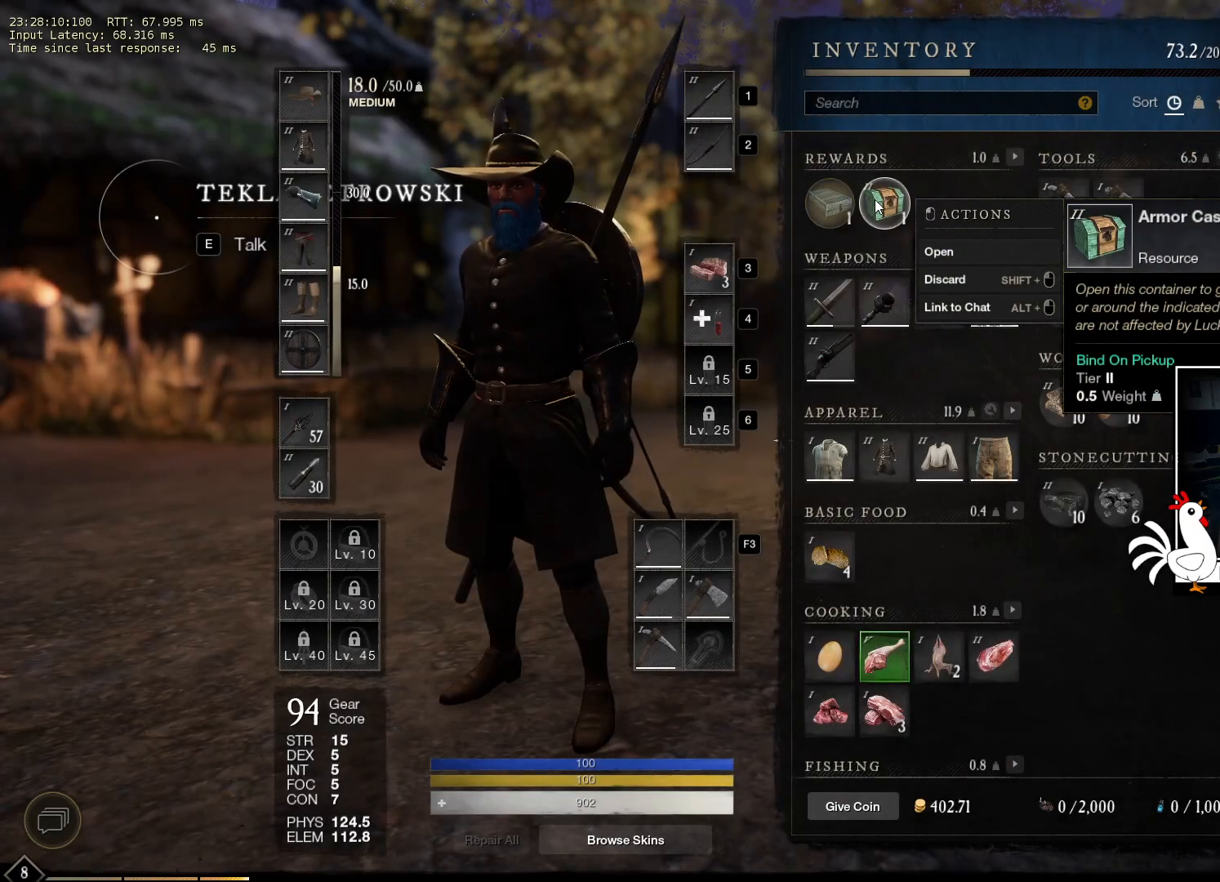
{"keys": [], "mouse": [], "events": []}
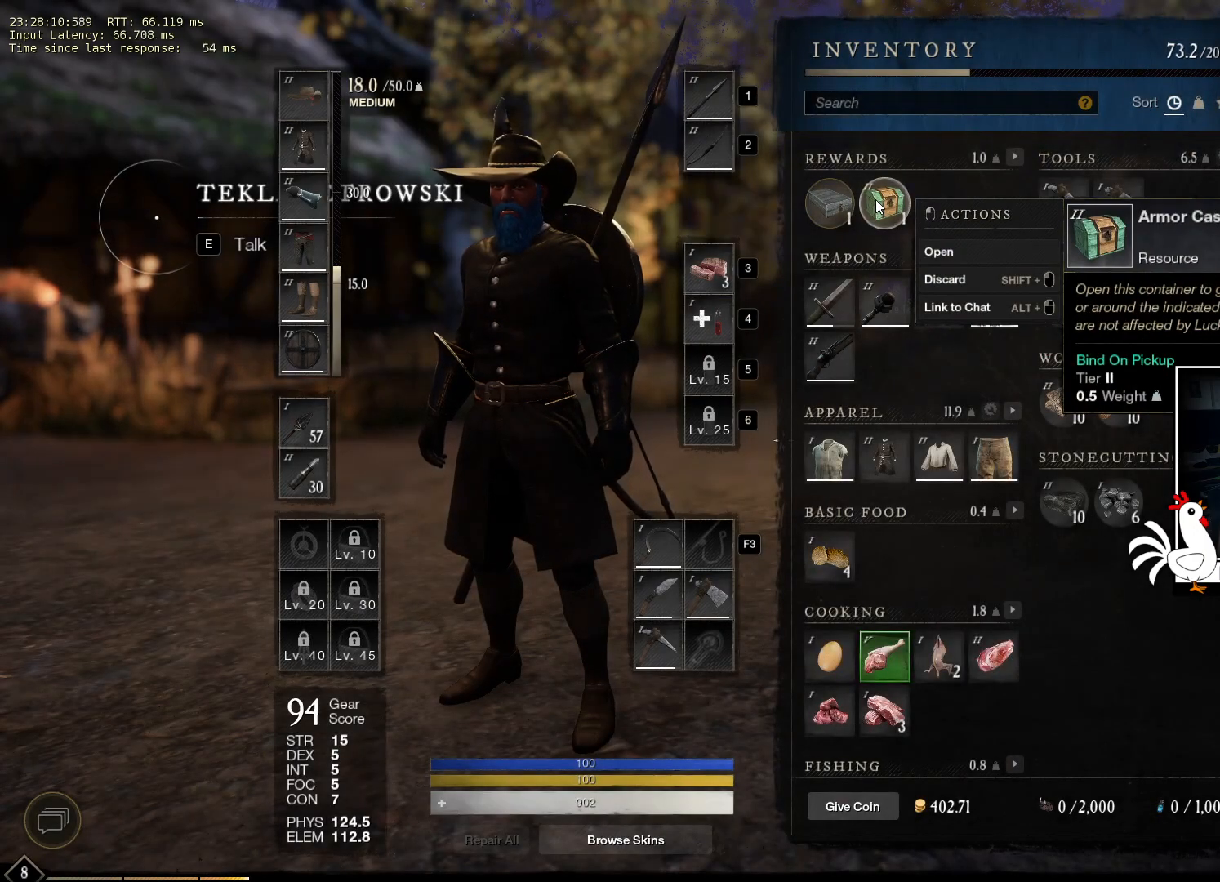
{"keys": [], "mouse": [], "events": []}
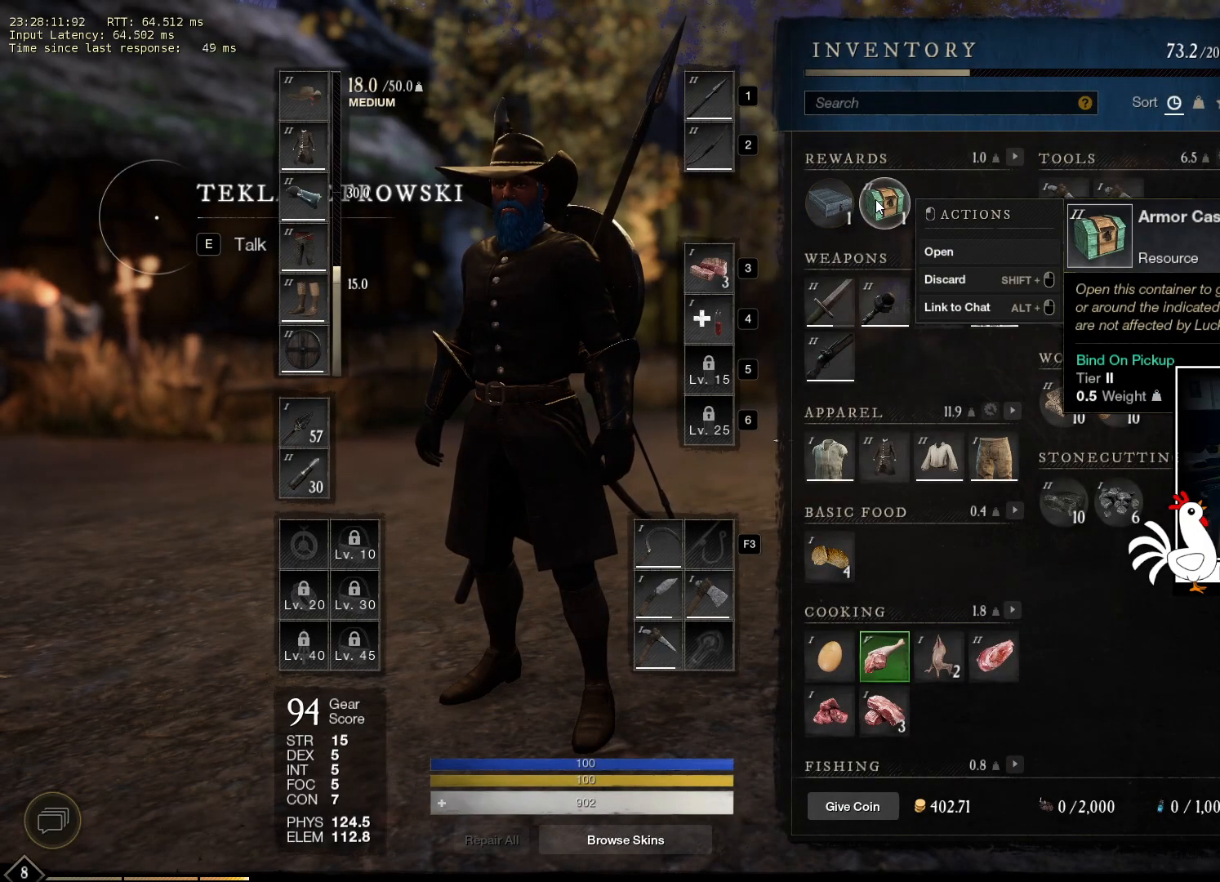
{"keys": [], "mouse": [], "events": []}
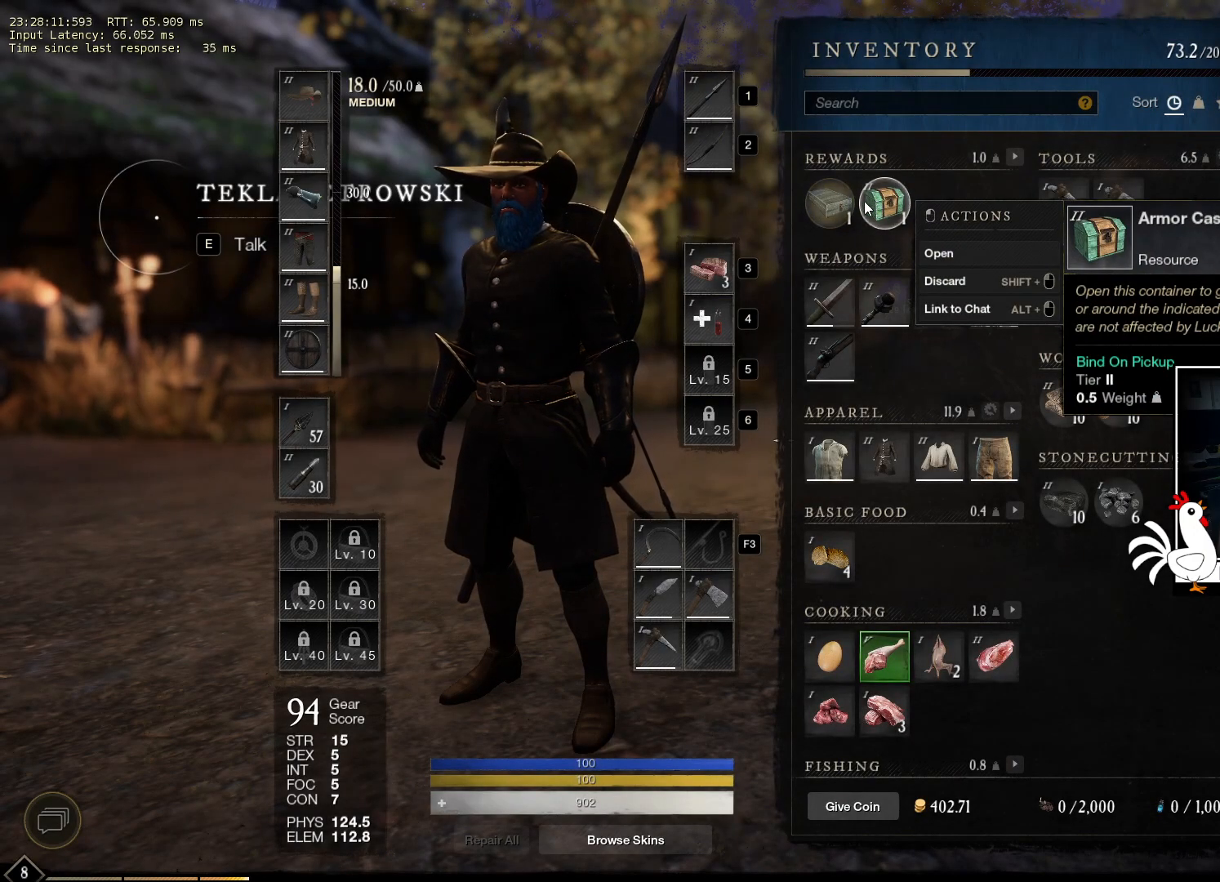
{"keys": [], "mouse": [], "events": []}
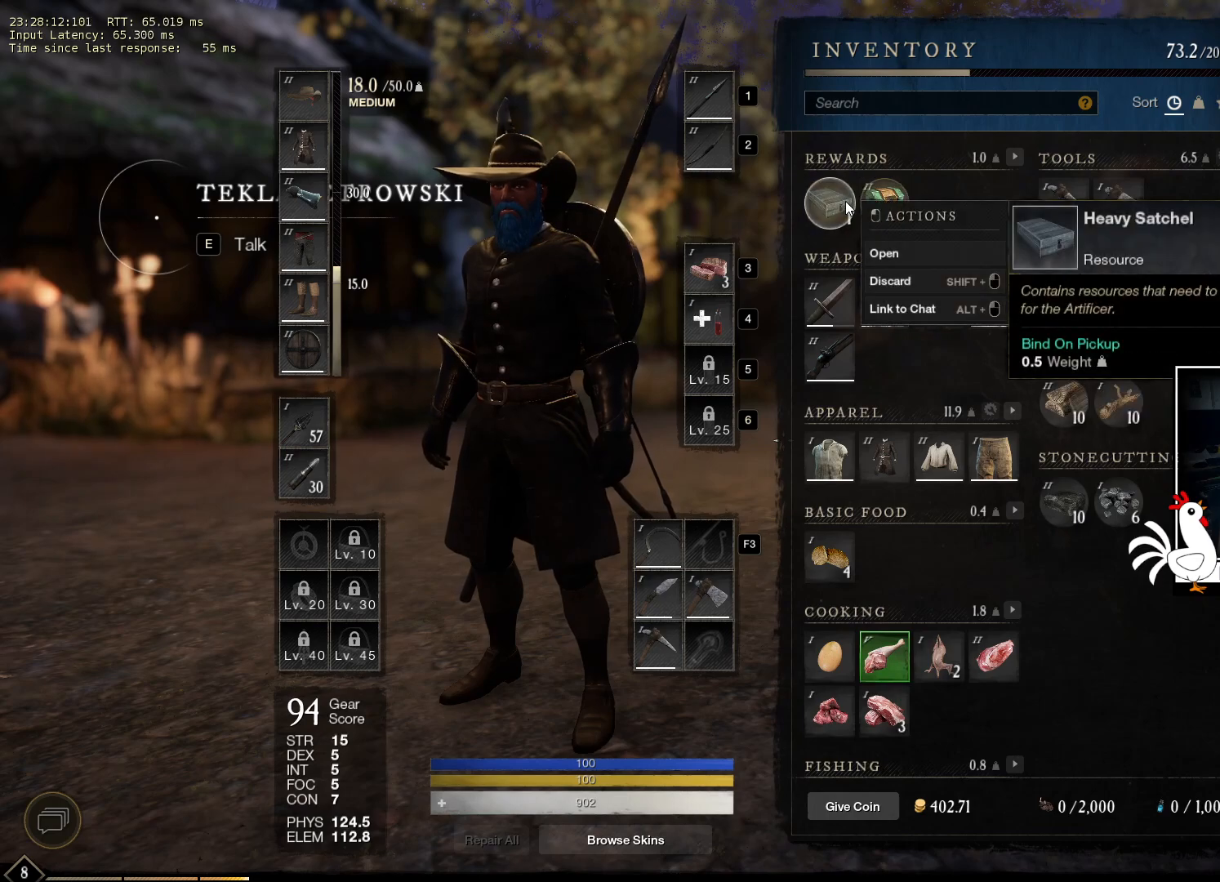
{"keys": [], "mouse": [], "events": [[200, "mouse_left", "down"], [266, "mouse_left", "up"]]}
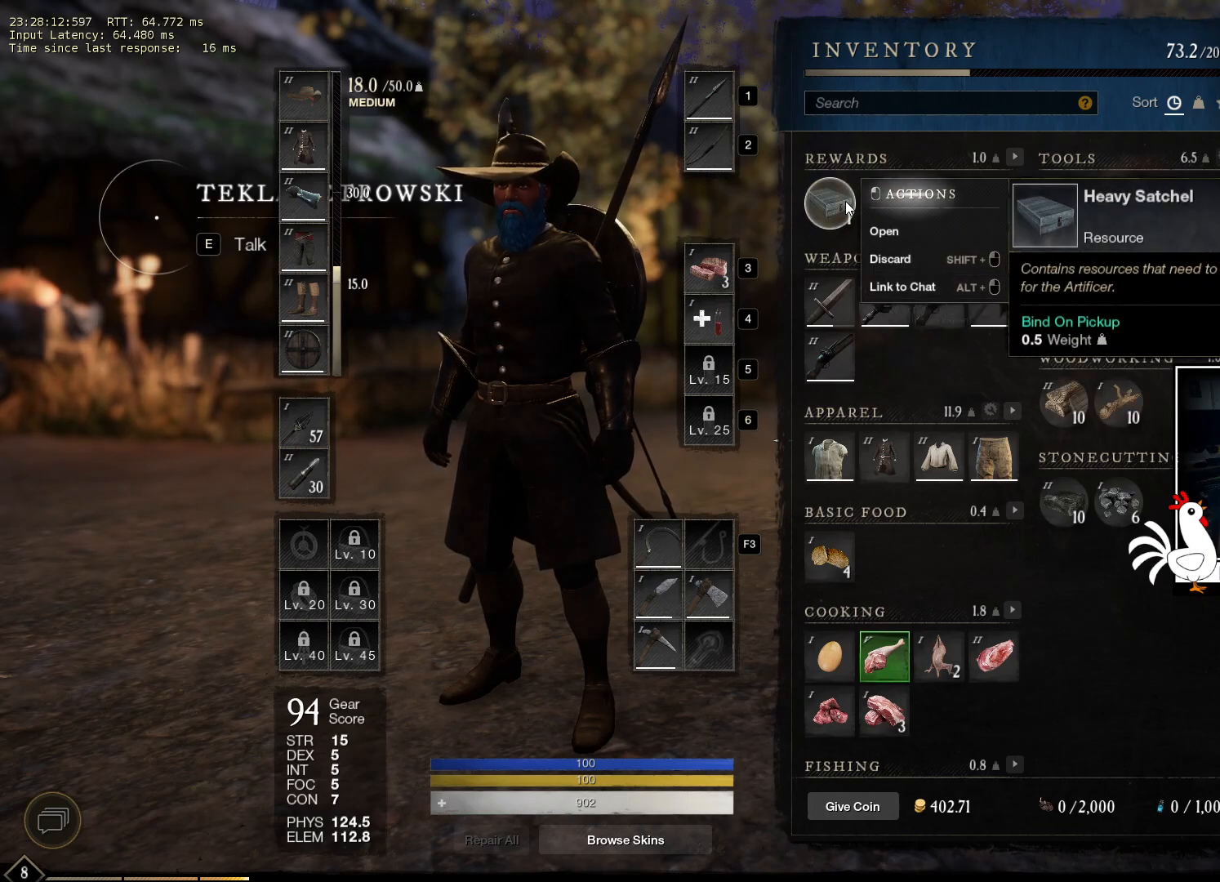
{"keys": [], "mouse": ["left"], "events": [[466, "mouse_left", "down"]]}
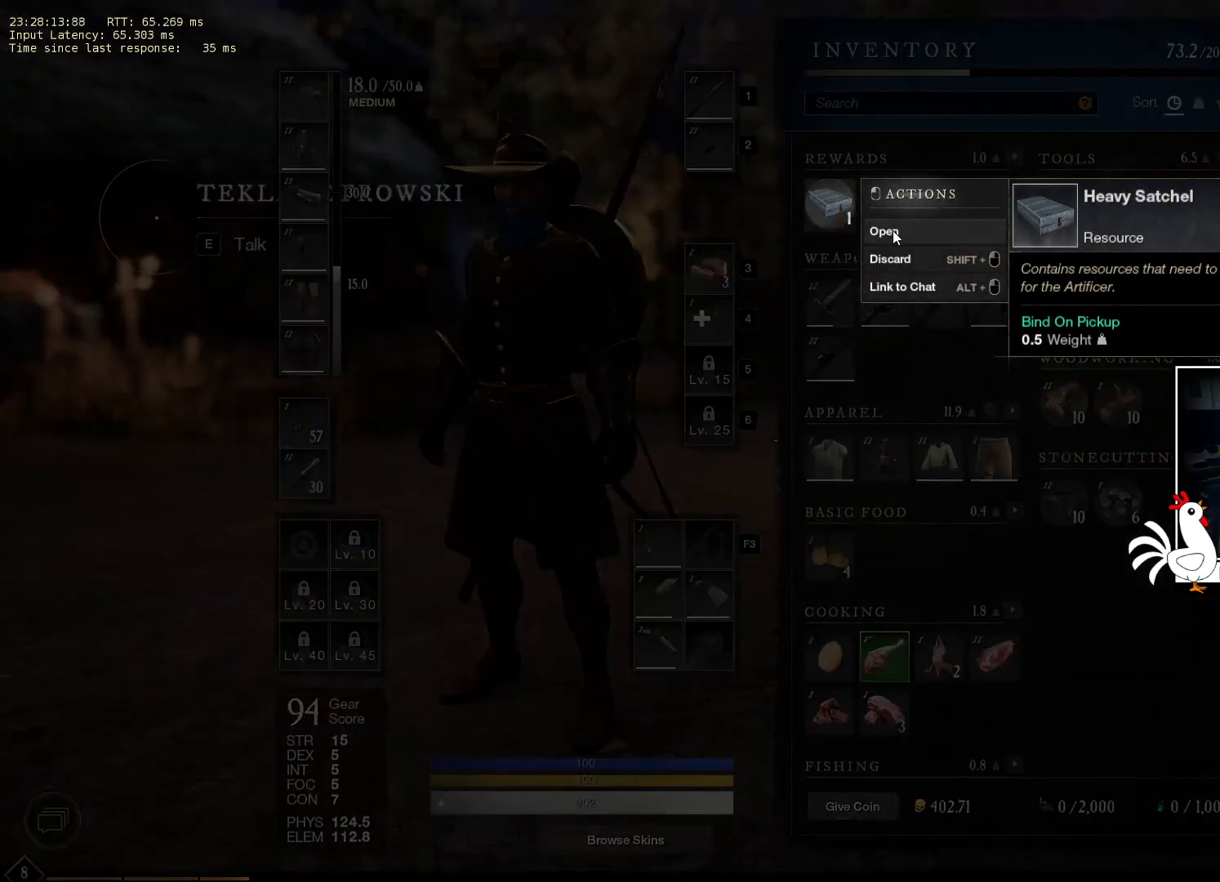
{"keys": [], "mouse": [], "events": [[33, "mouse_left", "up"]]}